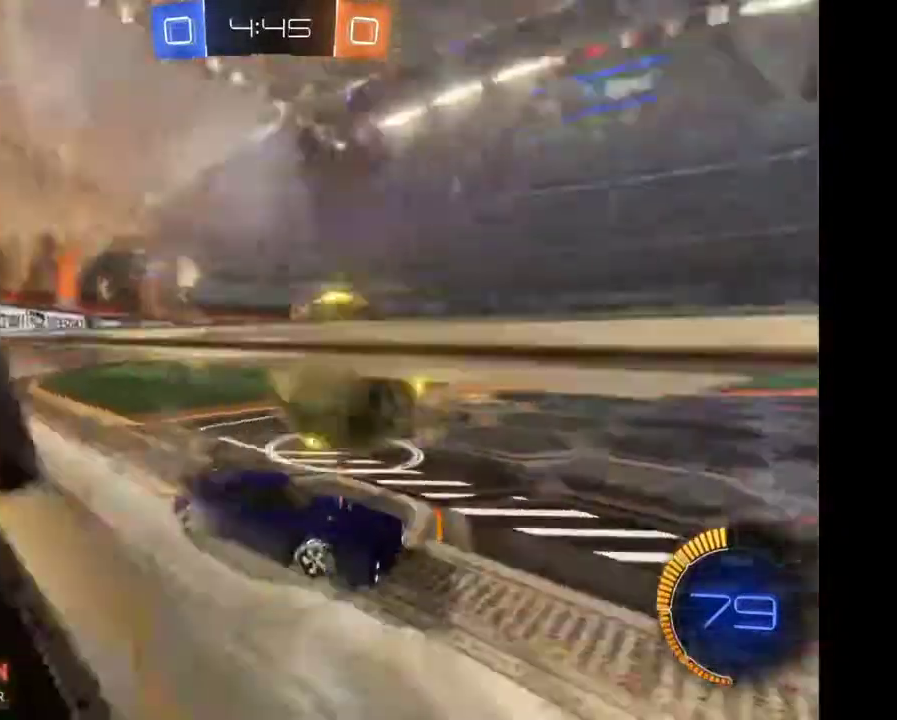
Gameplay with a controller (Xbox layout); each line is a JSON object with the inputs held at the frame after it. "events" lists button and stick changes between this image and that frame as [ms after this image, input, new state], when the widget could be followed in between. Not read: L3 R3.
{"buttons": ["L2"], "left_stick": "center", "right_stick": "center", "events": []}
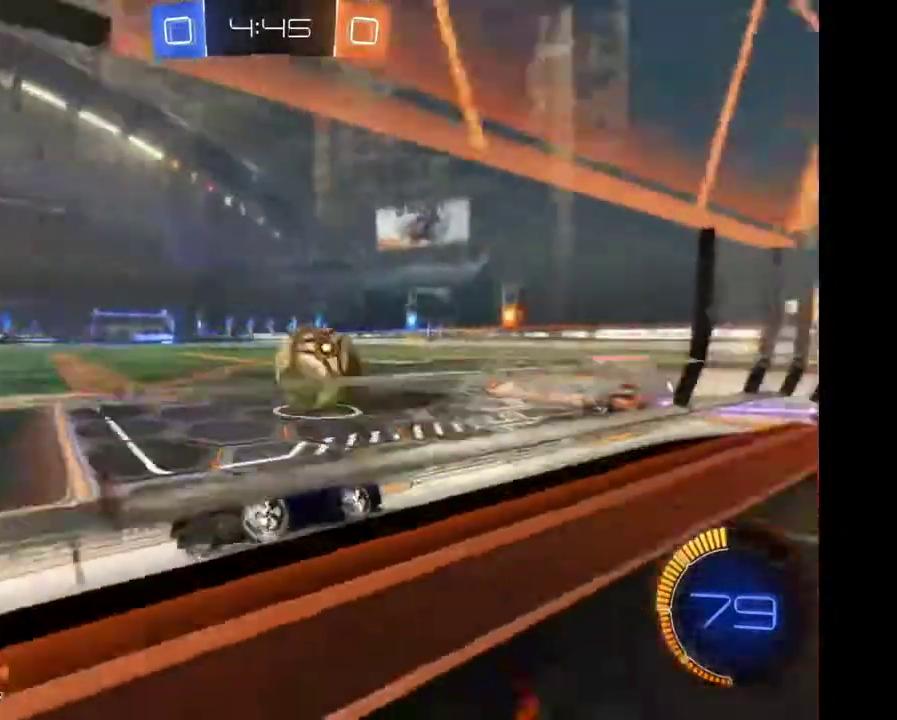
{"buttons": ["L2"], "left_stick": "center", "right_stick": "center", "events": []}
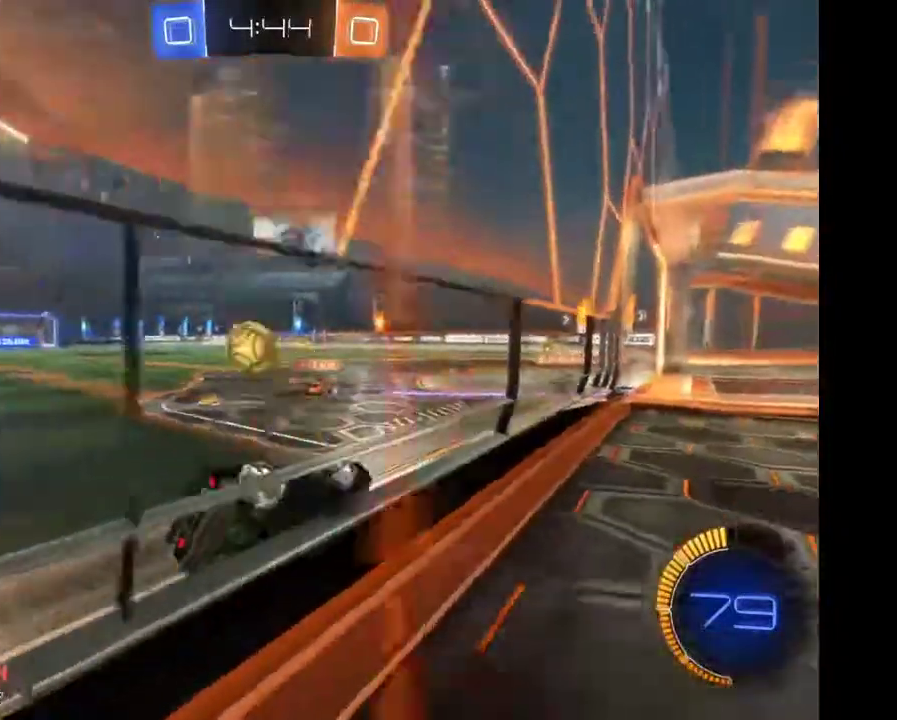
{"buttons": ["R2"], "left_stick": "left", "right_stick": "center", "events": [[300, "L2", "up"], [333, "R2", "down"], [433, "left_stick", "left"]]}
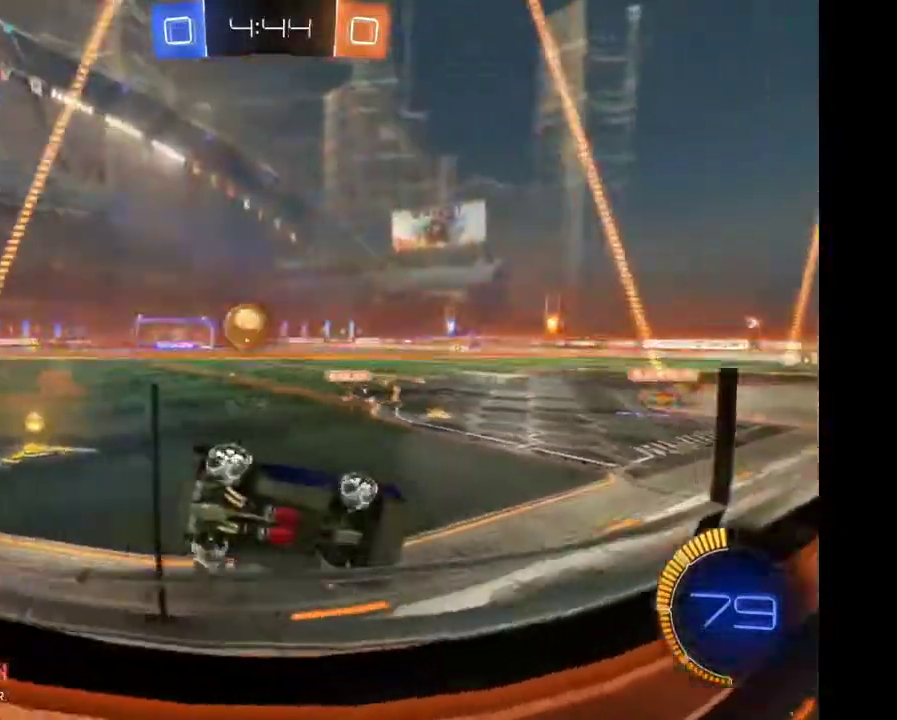
{"buttons": ["R2"], "left_stick": "left", "right_stick": "center", "events": []}